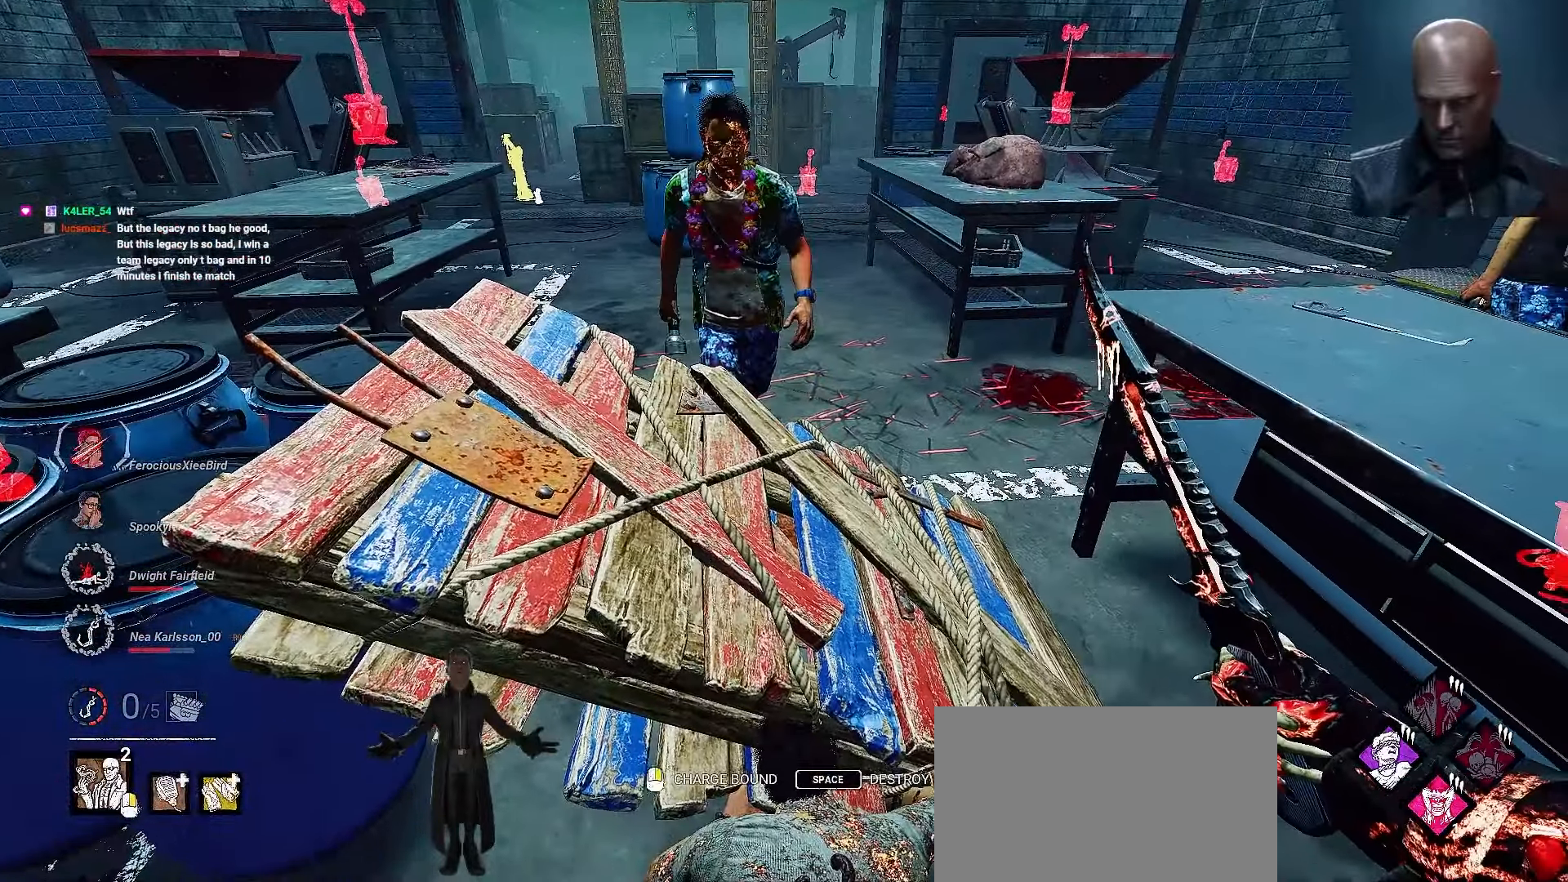
Gameplay with keyboard and mouse; each line is a JSON object with the keys and mouse buttons held at the frame after it. "events" lists presses ("down") and releases ("up") of "1", "2", "3", "4", "5", "a", "alt", "b", "c", "ctrl", "d", "e", "f", "g", "q", "r", "s", "shift", "space", "t", "tab", "tilde", "v", "w", "x", "z", "mouse_left", "mouse_wheel", "mouse_right", "mouse_mb4" and "mouse_mb5" between this image and that frame as [ms after this image, input, new state], when the widget could be followed in between. "mouse_left", "mouse_wheel", "mouse_right", "mouse_mb4", "mouse_mb5" = the "left", "wheel", "right", "mb4", "mb5" buttons of the "mouse" list. No other keys are recorded. "wheel" means that the mouse wheel is clicked or scrolled. Mouse movement is not recorded.
{"keys": [], "mouse": [], "events": [[100, "a", "down"], [133, "a", "up"], [133, "shift", "down"], [167, "a", "down"], [300, "s", "down"], [333, "a", "up"], [333, "d", "down"], [333, "shift", "up"], [467, "d", "up"], [467, "s", "up"]]}
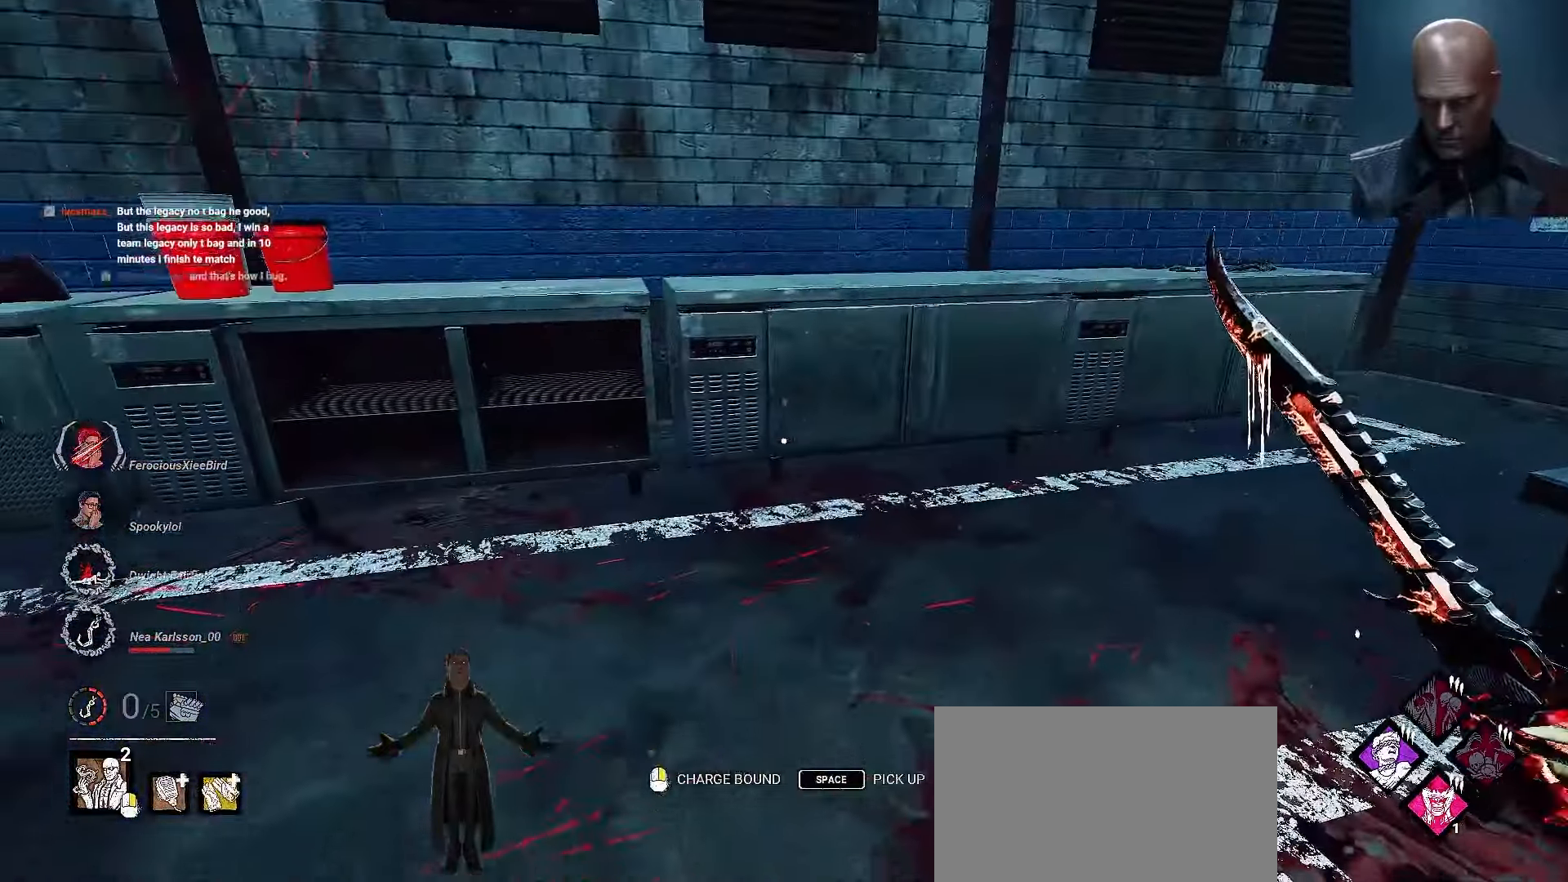
{"keys": ["d"], "mouse": [], "events": [[133, "shift", "down"], [167, "shift", "up"], [267, "shift", "down"], [500, "d", "down"], [500, "shift", "up"]]}
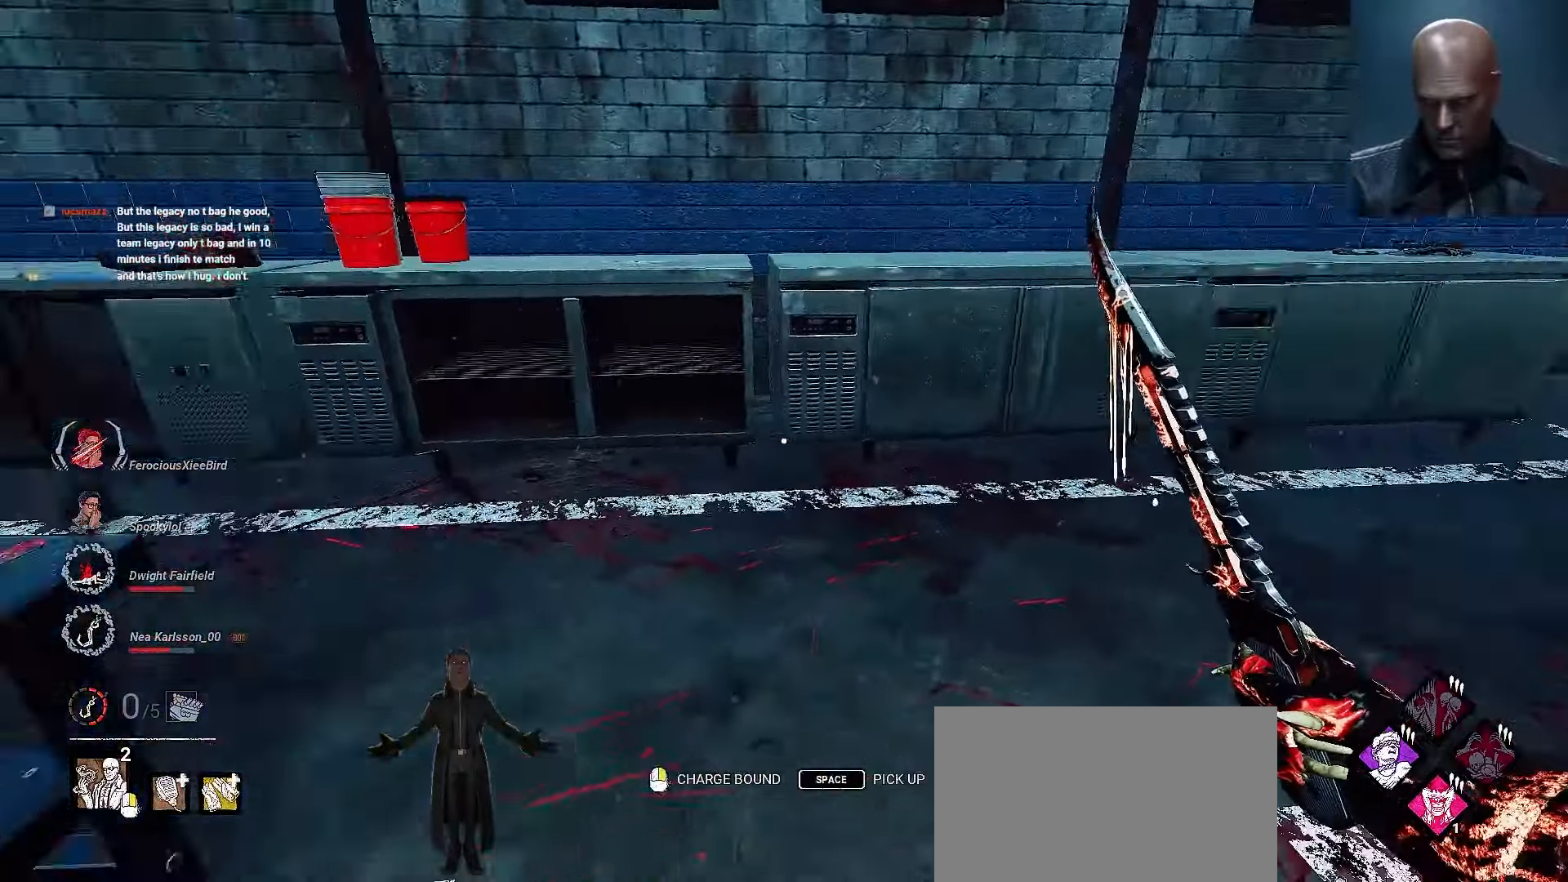
{"keys": [], "mouse": [], "events": [[33, "shift", "down"], [100, "shift", "up"], [133, "s", "down"], [233, "d", "up"], [333, "s", "up"]]}
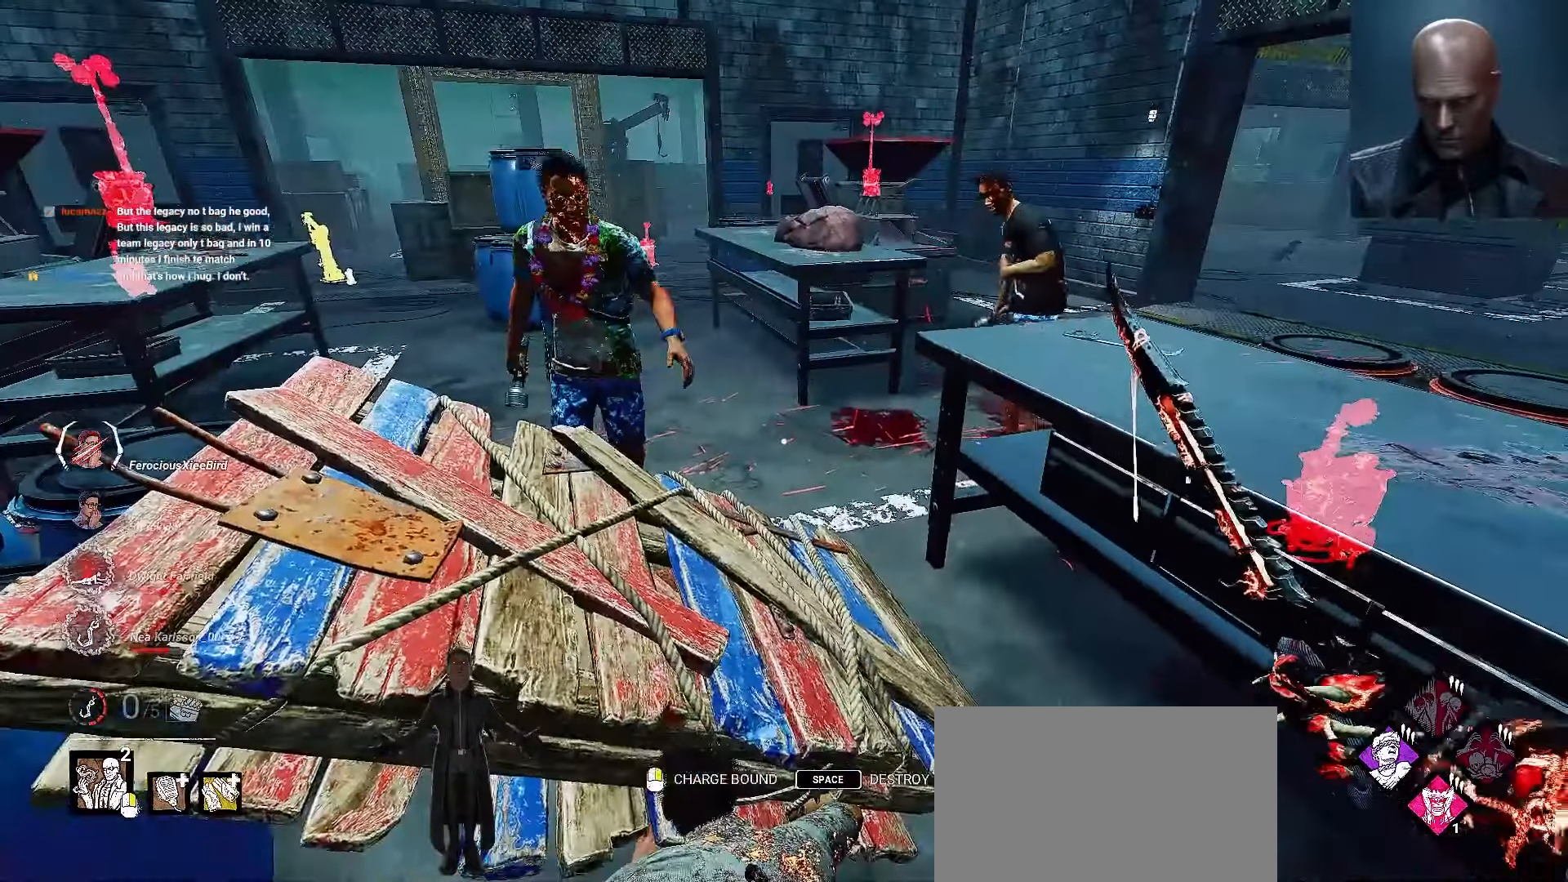
{"keys": ["d", "s", "shift"], "mouse": []}
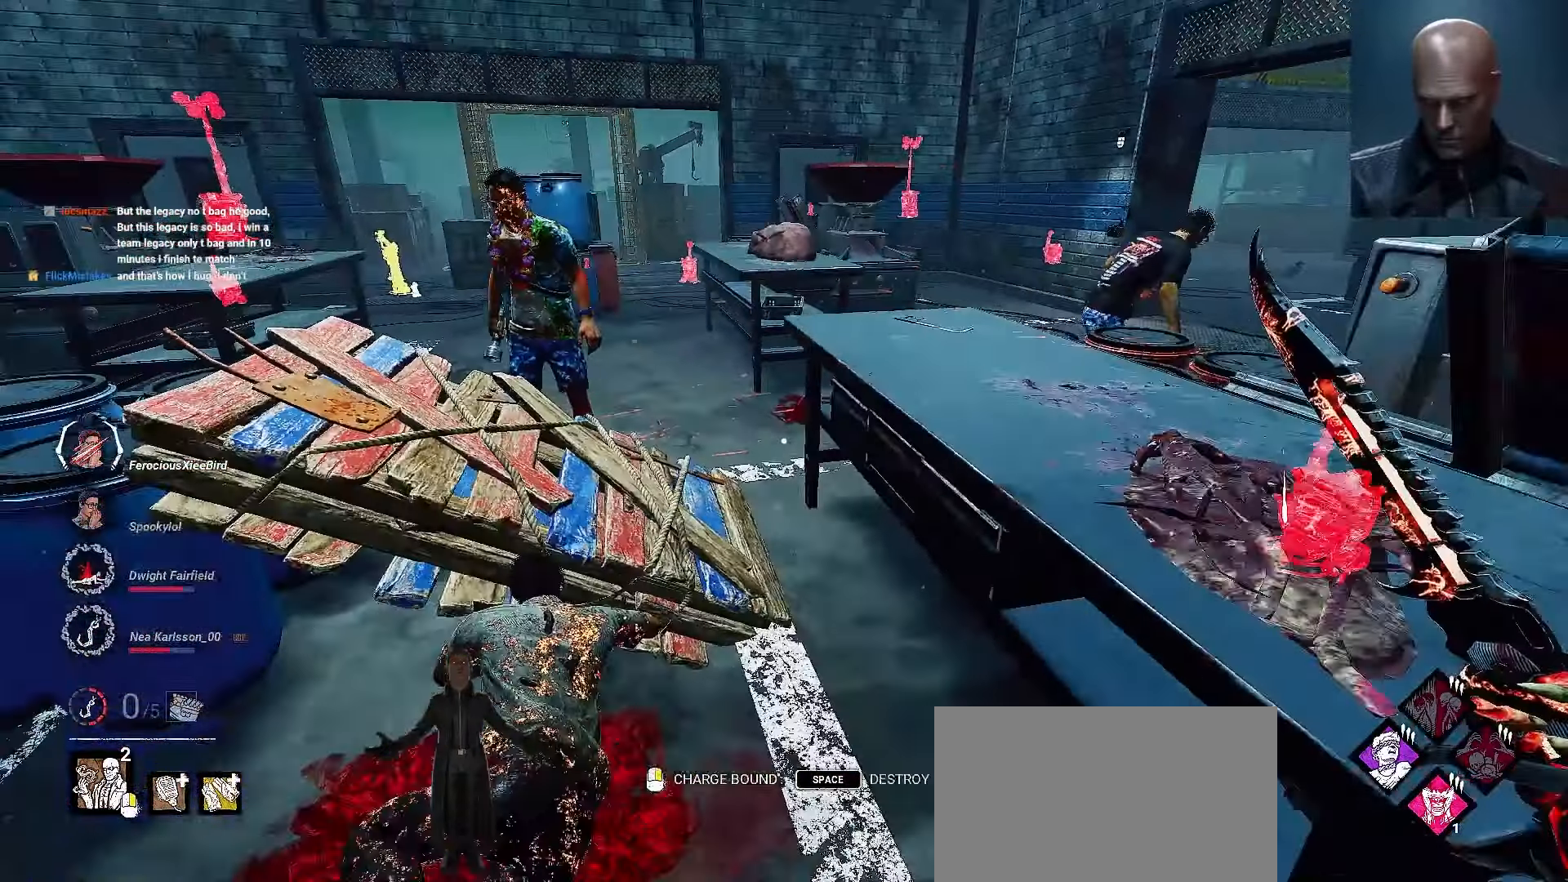
{"keys": ["d", "shift", "w"], "mouse": [], "events": [[33, "s", "up"], [200, "w", "down"], [367, "d", "up"], [467, "d", "down"]]}
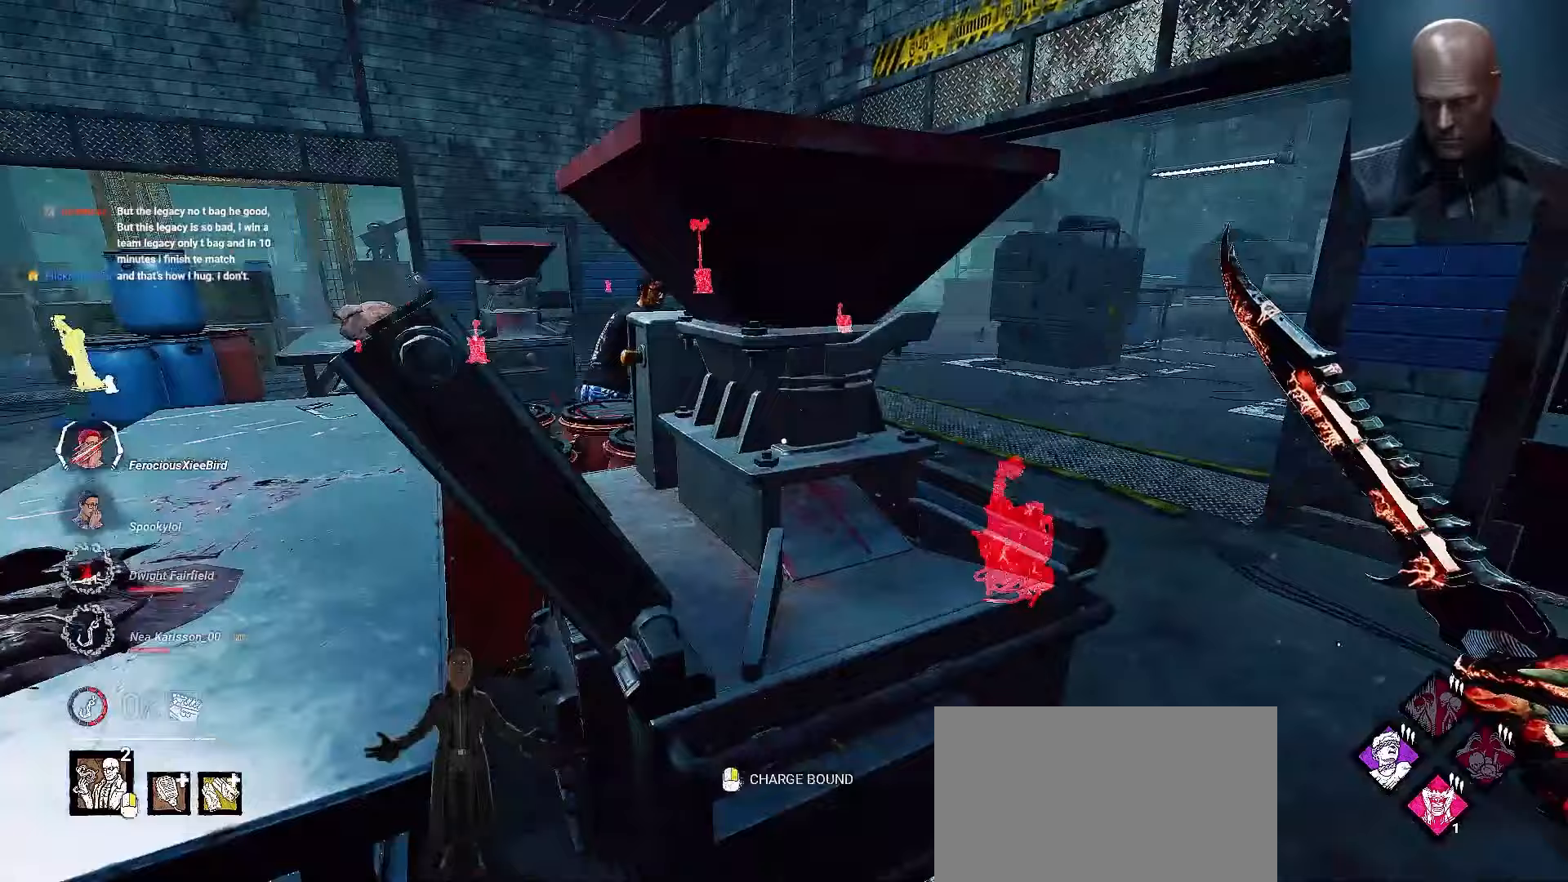
{"keys": ["d", "shift", "w"], "mouse": [], "events": [[100, "d", "up"], [133, "d", "down"]]}
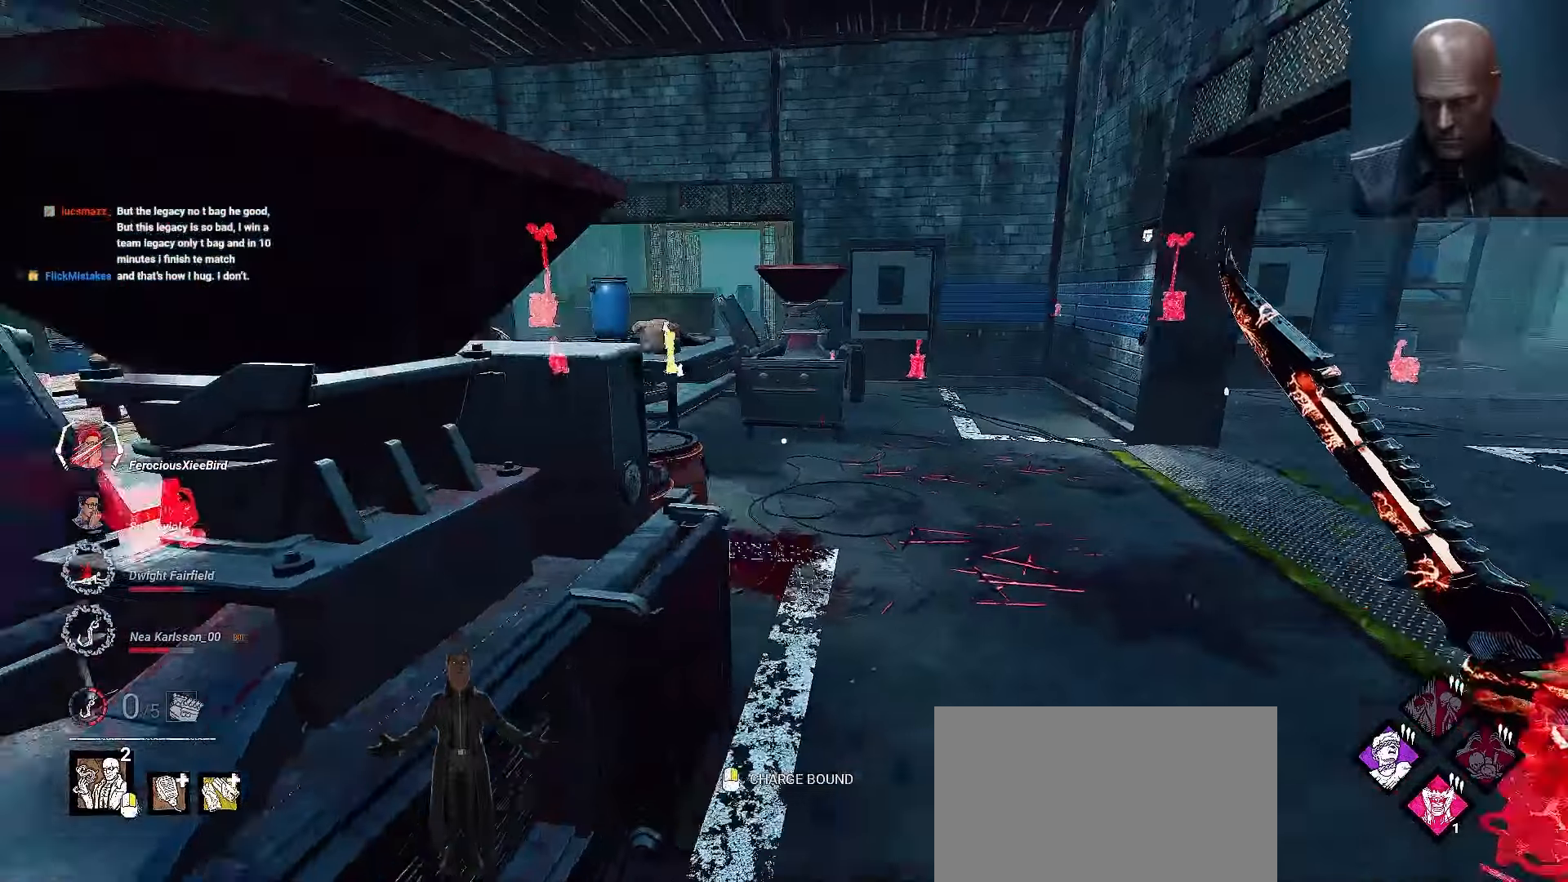
{"keys": ["shift", "w"], "mouse": [], "events": [[33, "d", "up"], [33, "shift", "up"], [100, "shift", "down"]]}
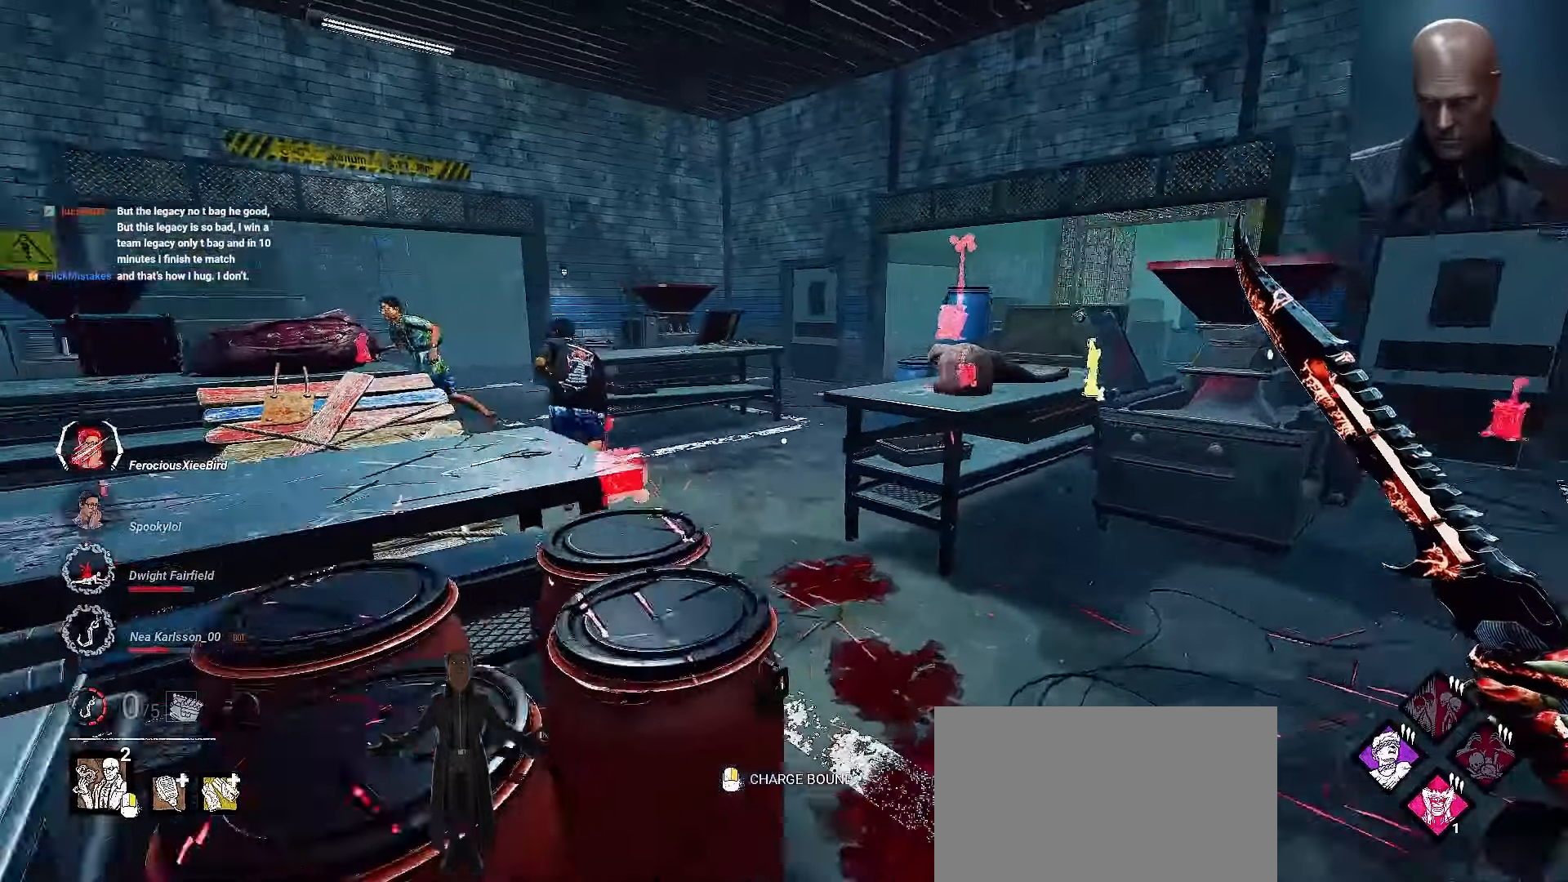
{"keys": ["w"], "mouse": [], "events": [[67, "d", "down"], [233, "d", "up"], [467, "shift", "up"]]}
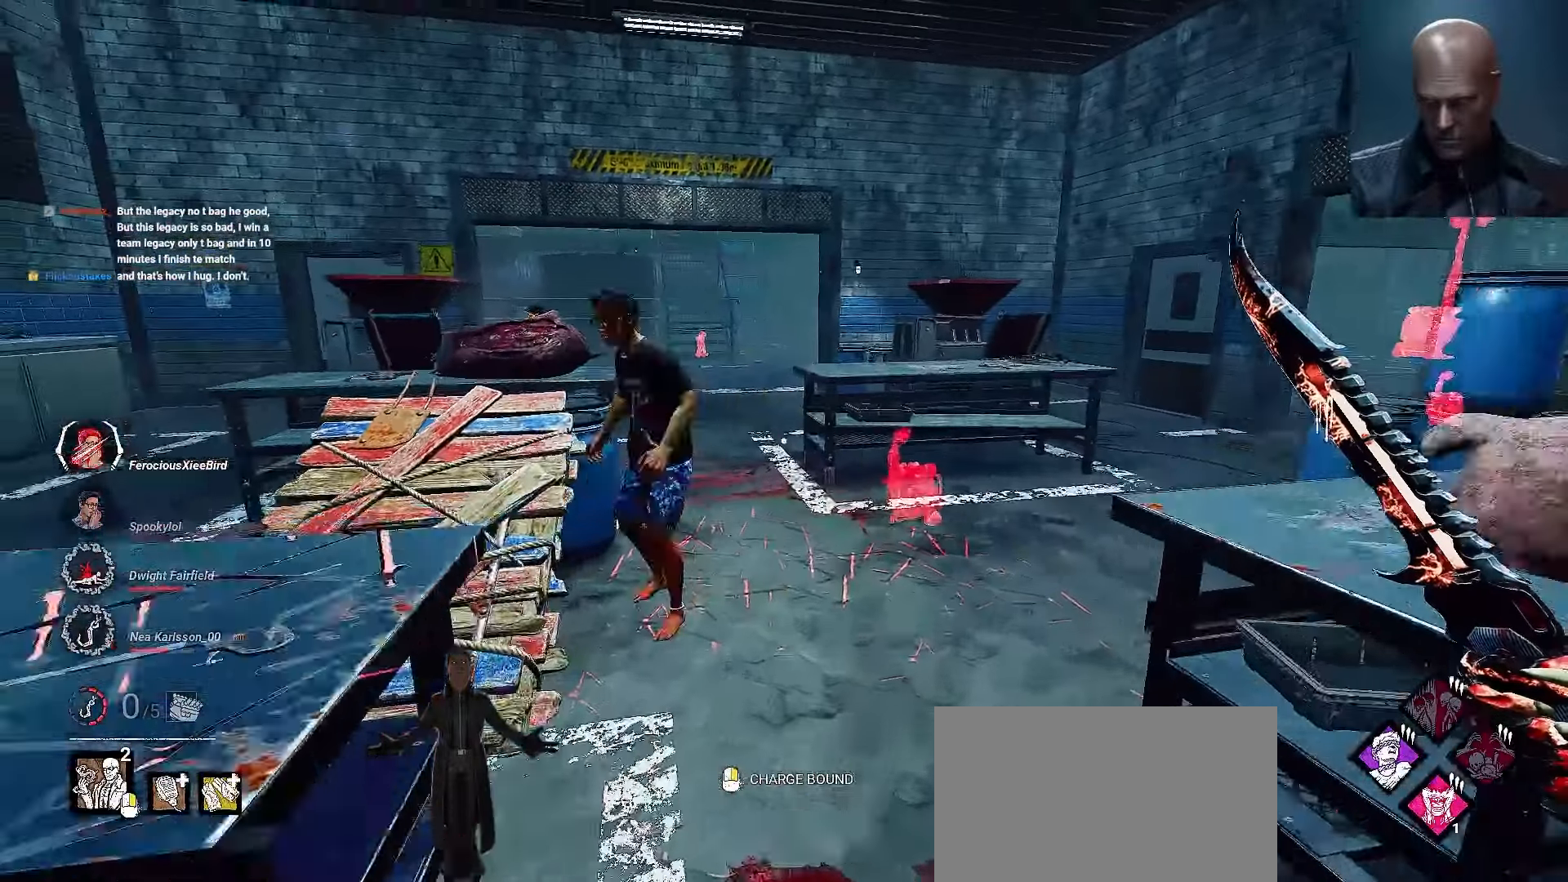
{"keys": ["w"], "mouse": [], "events": []}
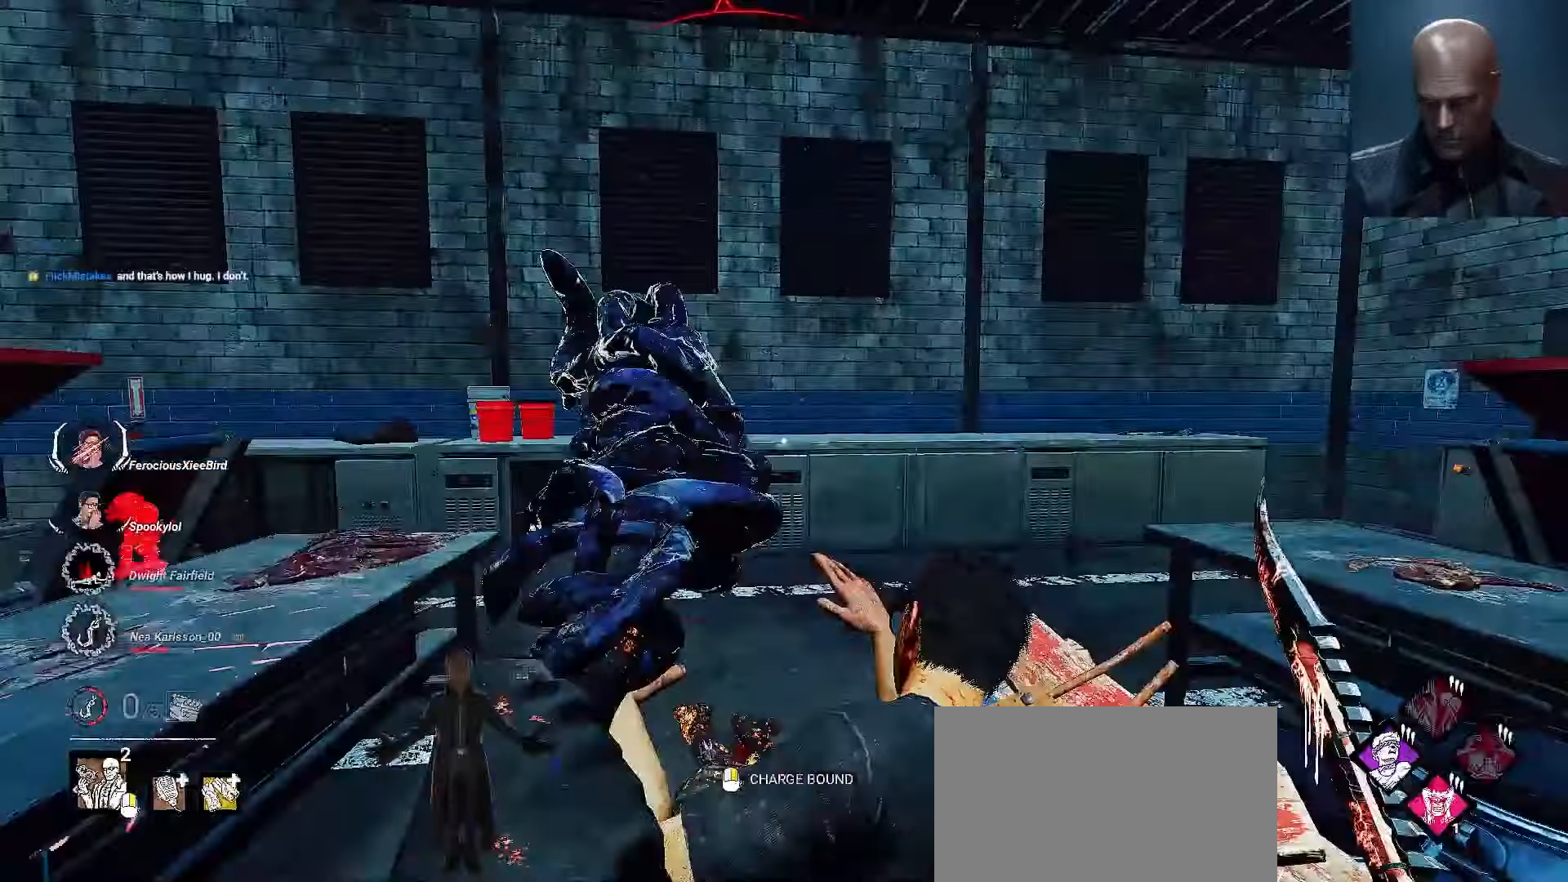
{"keys": ["d", "s"], "mouse": [], "events": [[133, "d", "down"], [133, "w", "up"], [433, "s", "down"]]}
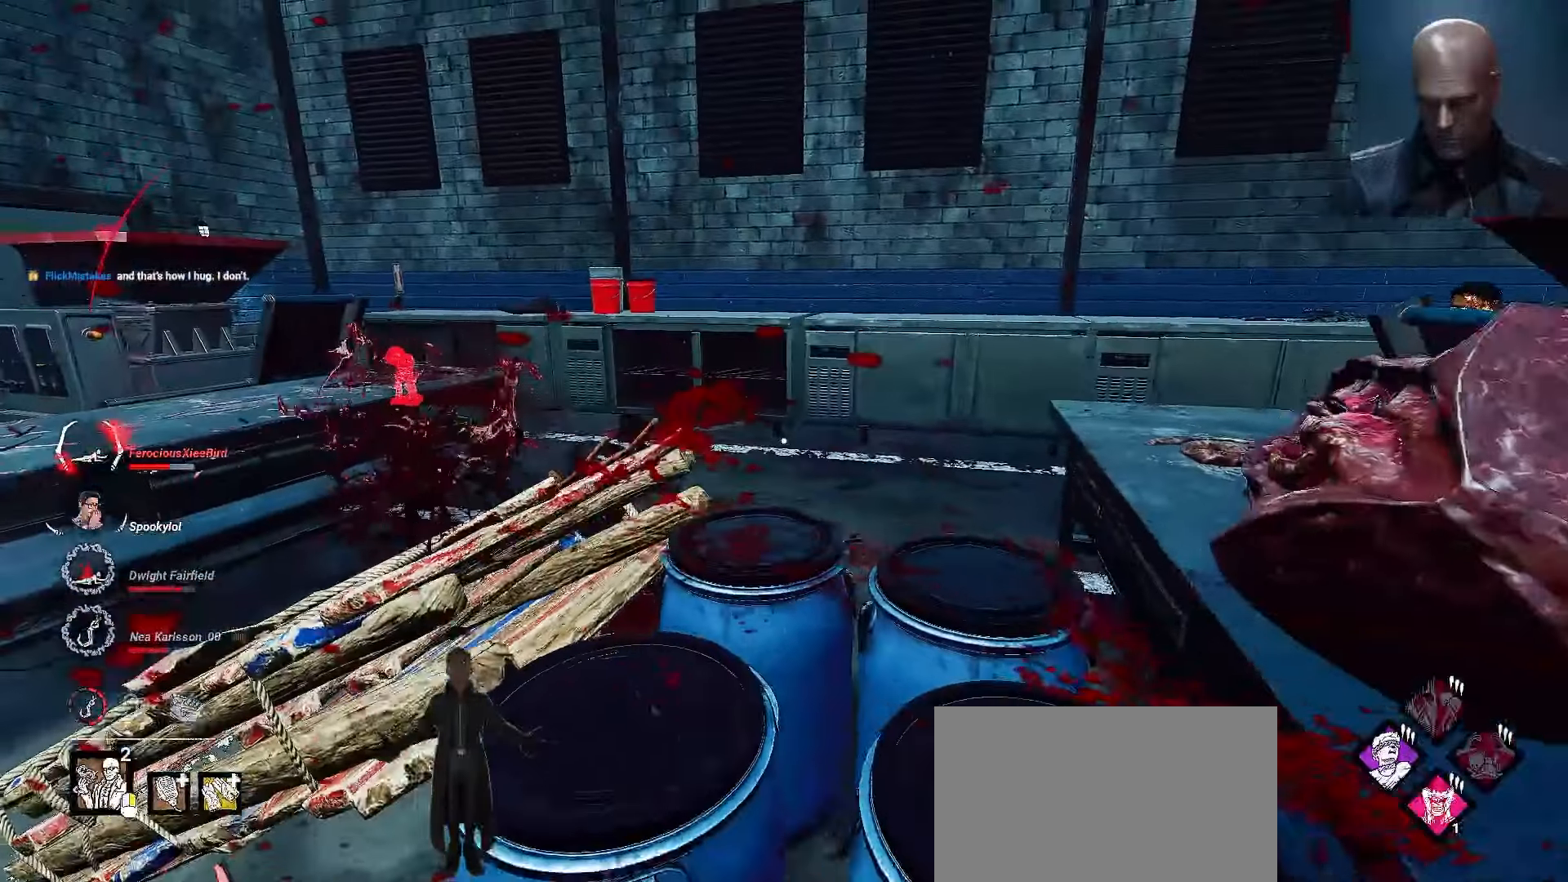
{"keys": ["d", "w"], "mouse": [], "events": [[233, "s", "up"], [467, "w", "down"]]}
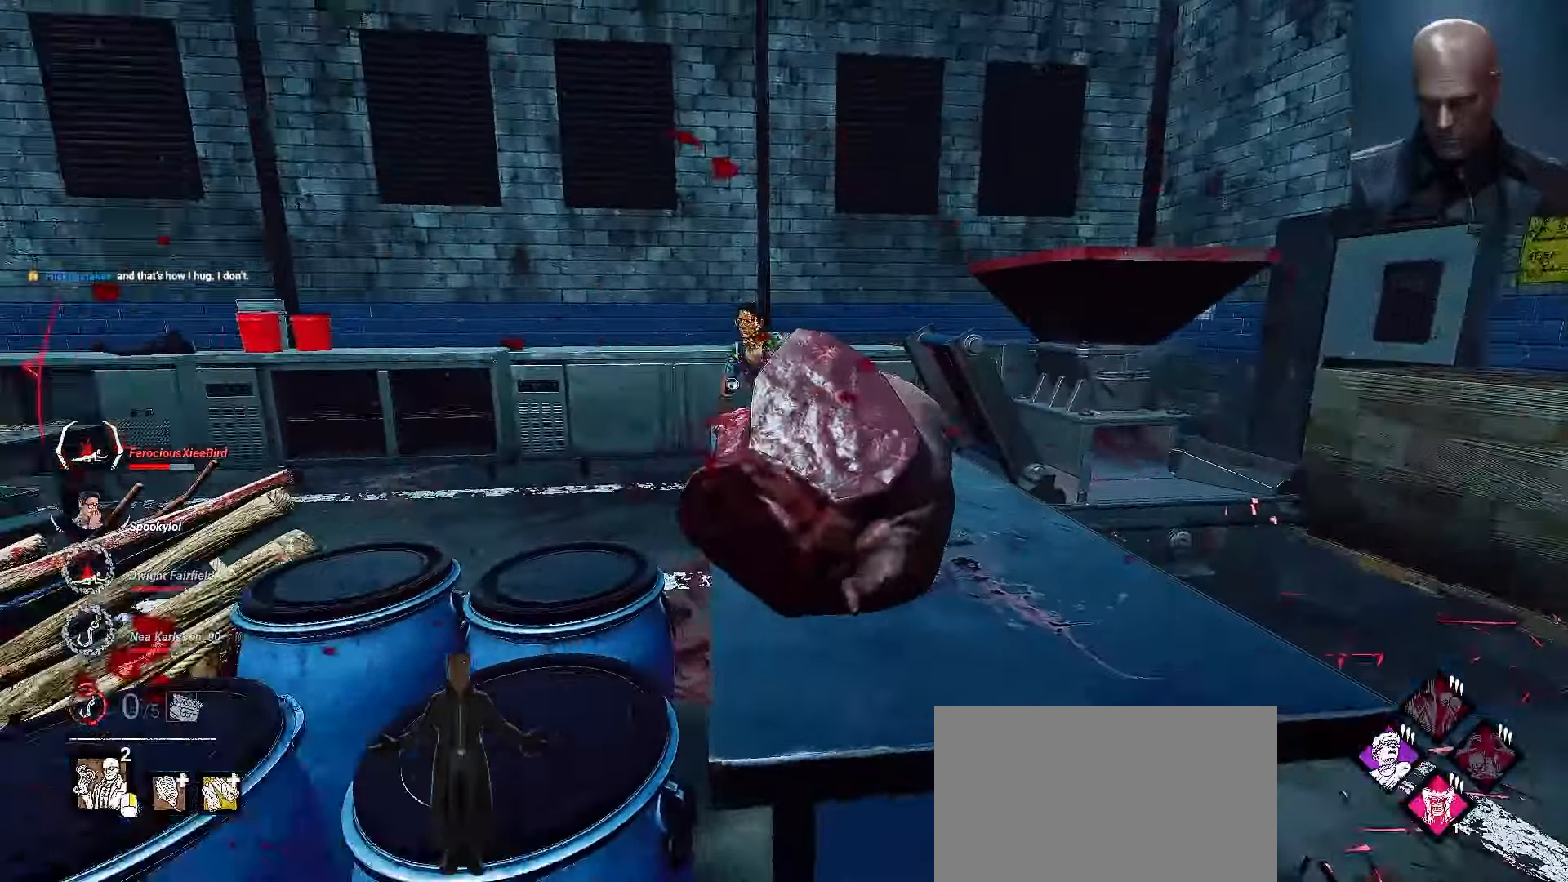
{"keys": ["a", "shift"], "mouse": [], "events": [[33, "a", "down"], [33, "d", "up"], [100, "shift", "down"], [133, "w", "up"]]}
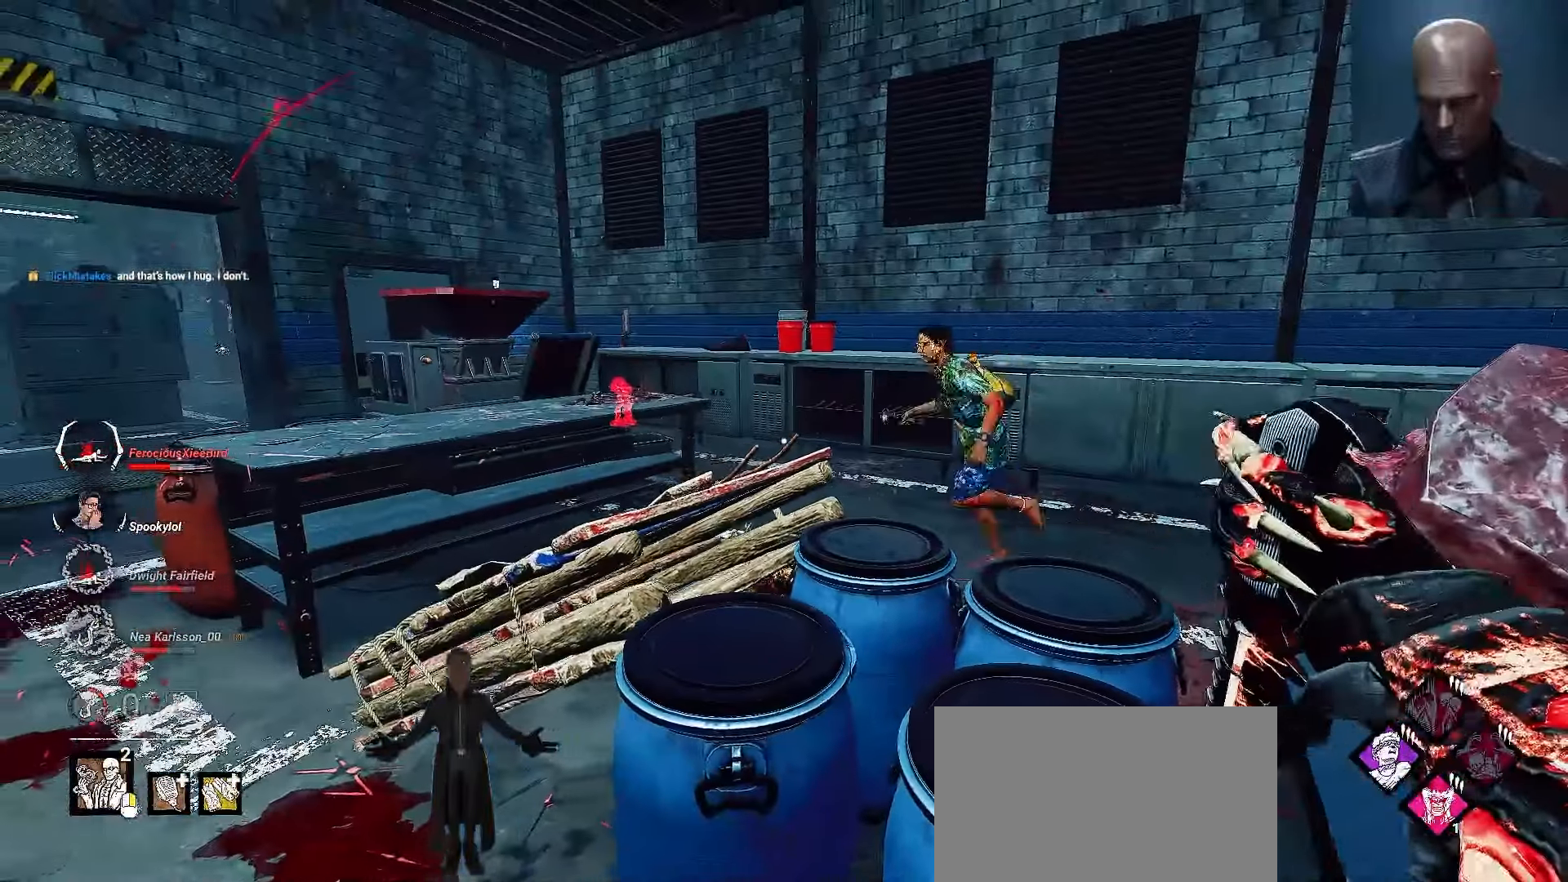
{"keys": ["a", "shift", "w"], "mouse": [], "events": [[433, "w", "down"]]}
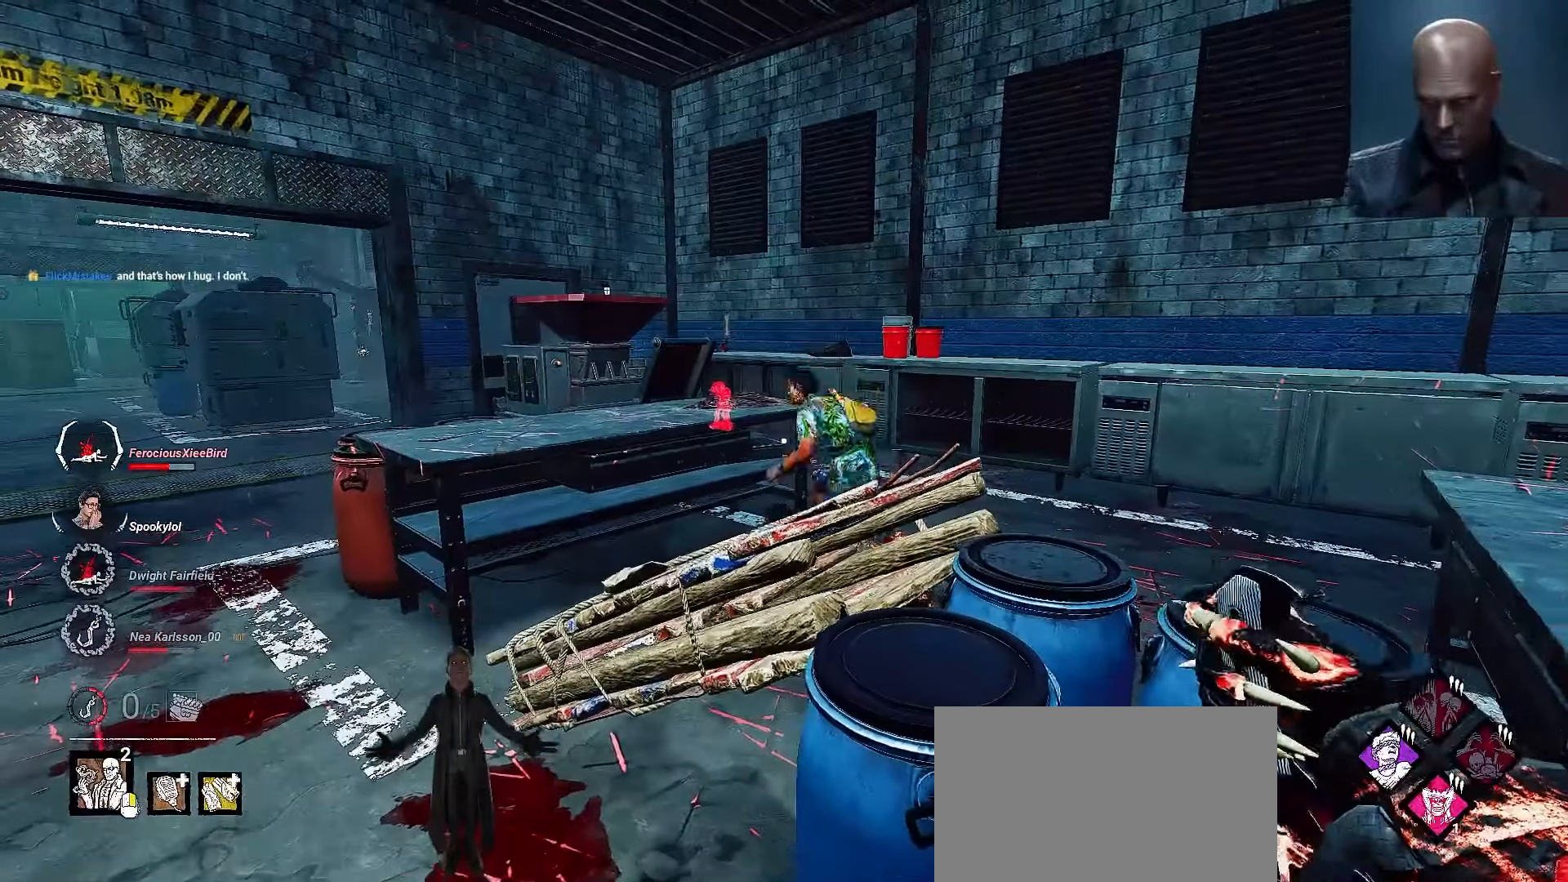
{"keys": ["a", "shift", "w"], "mouse": [], "events": []}
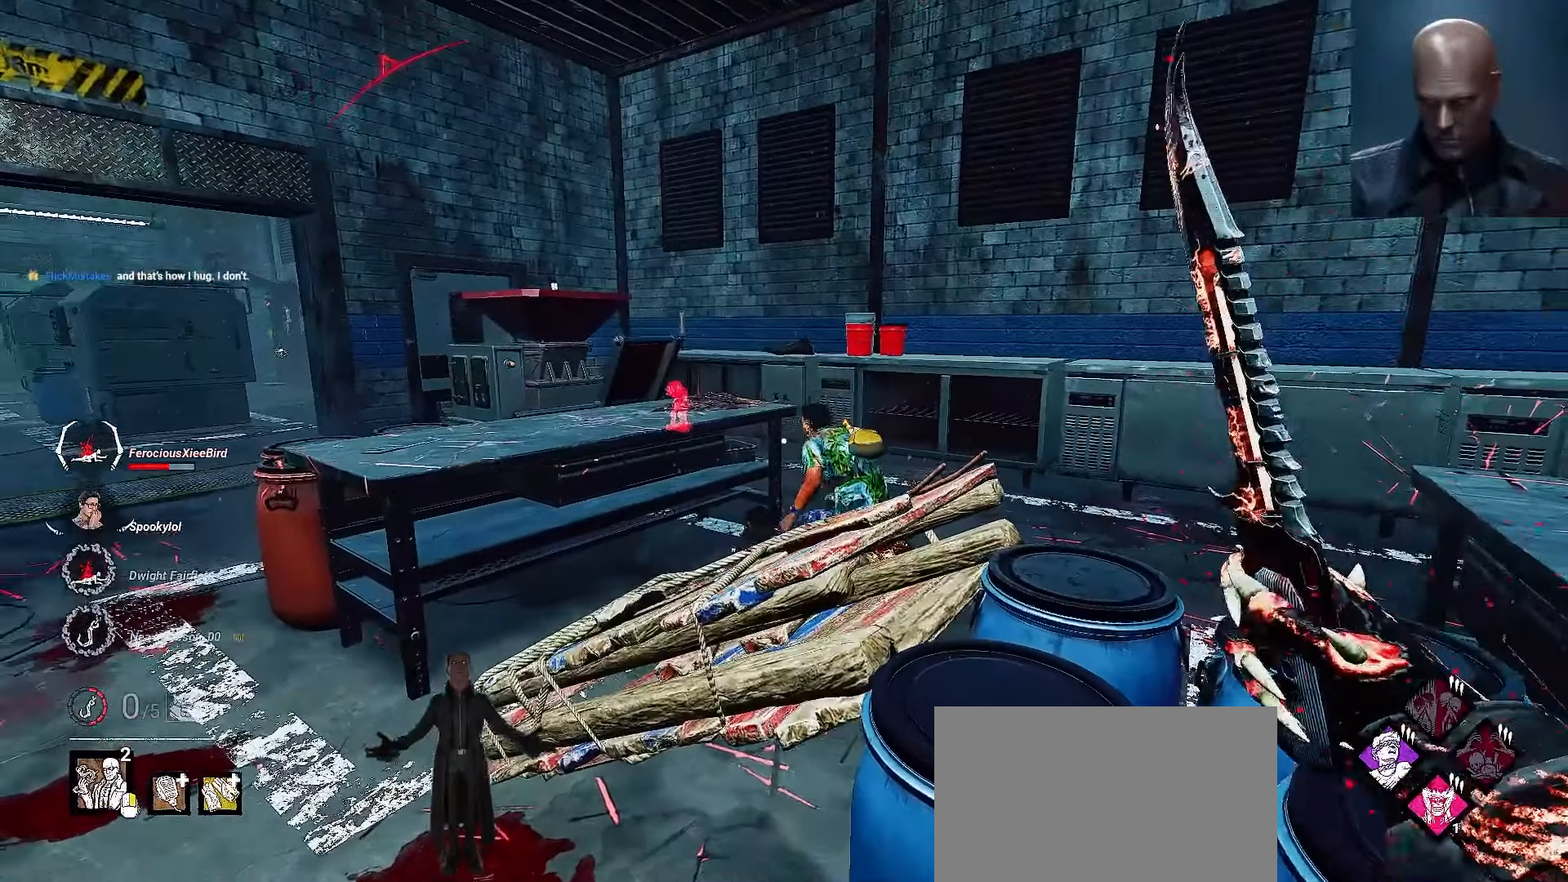
{"keys": ["a", "shift", "w"], "mouse": [], "events": []}
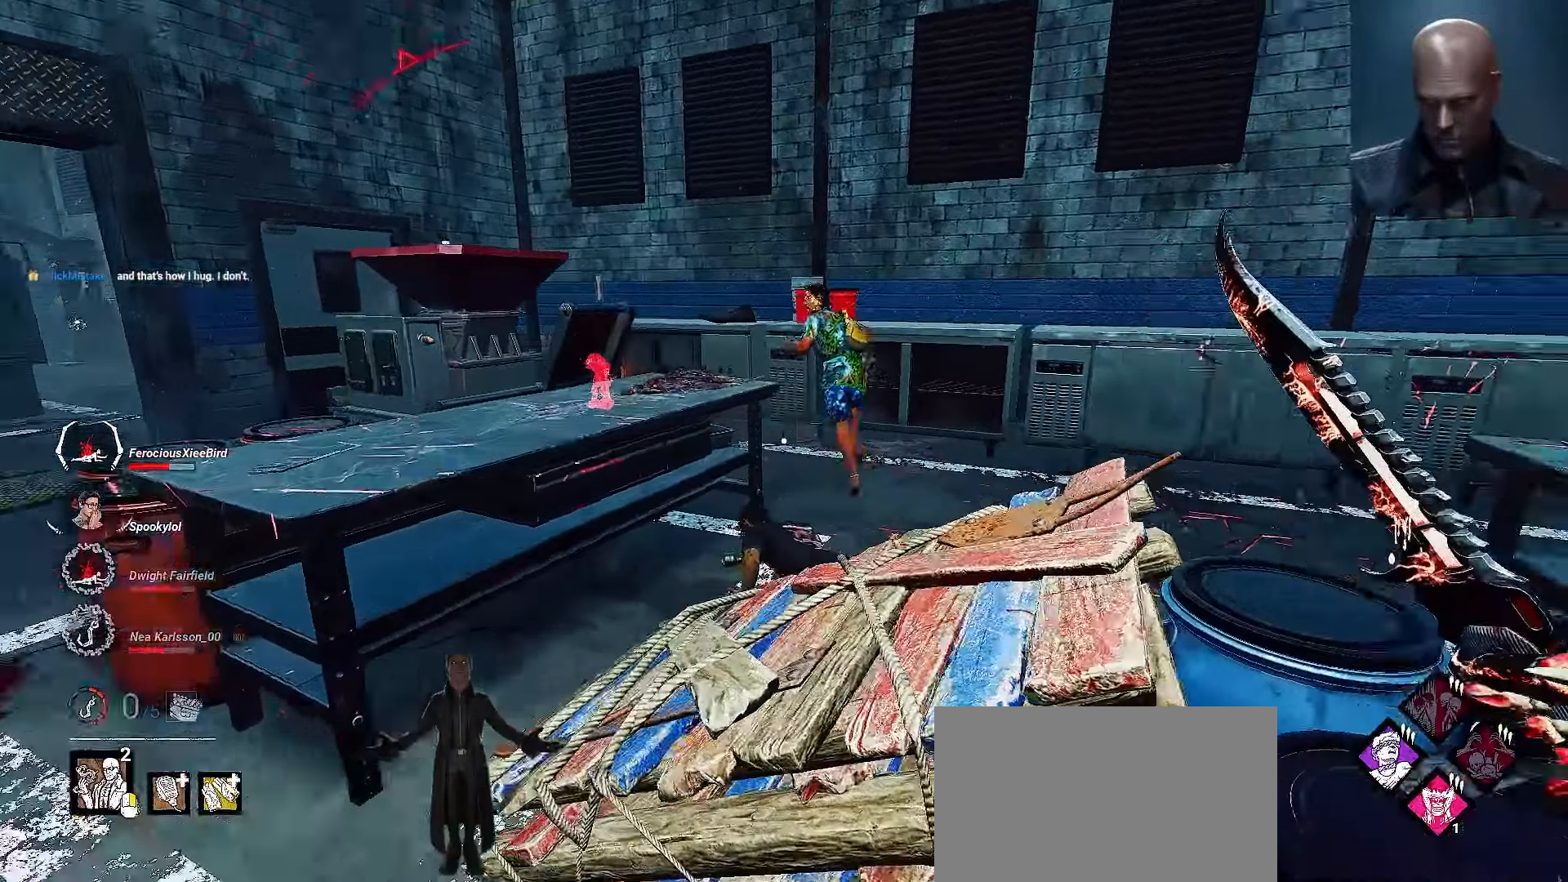
{"keys": ["shift", "w"], "mouse": []}
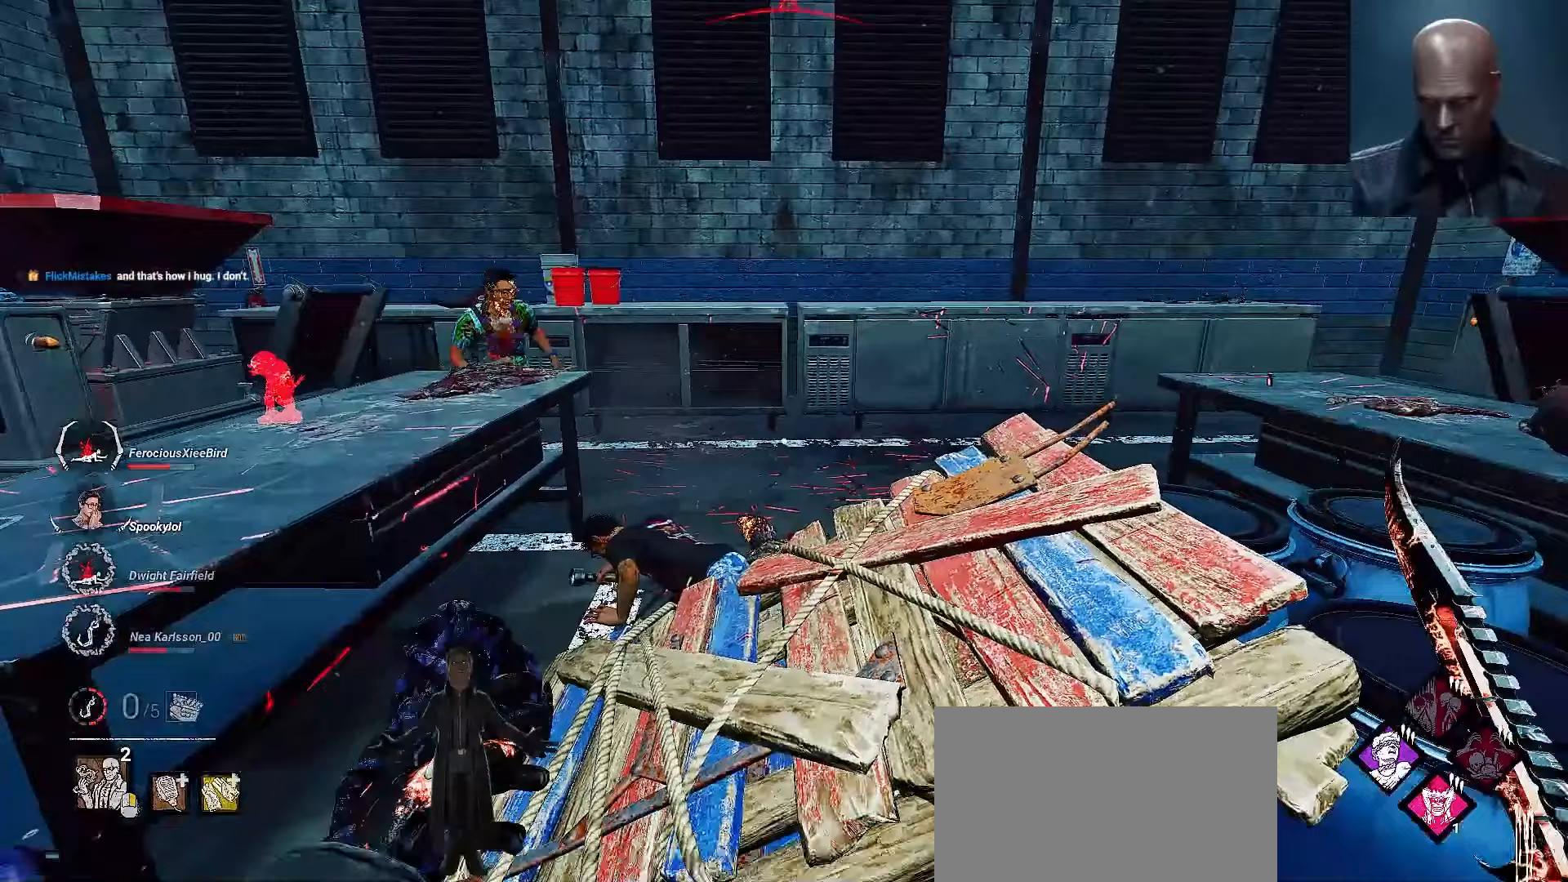
{"keys": ["s", "shift"], "mouse": []}
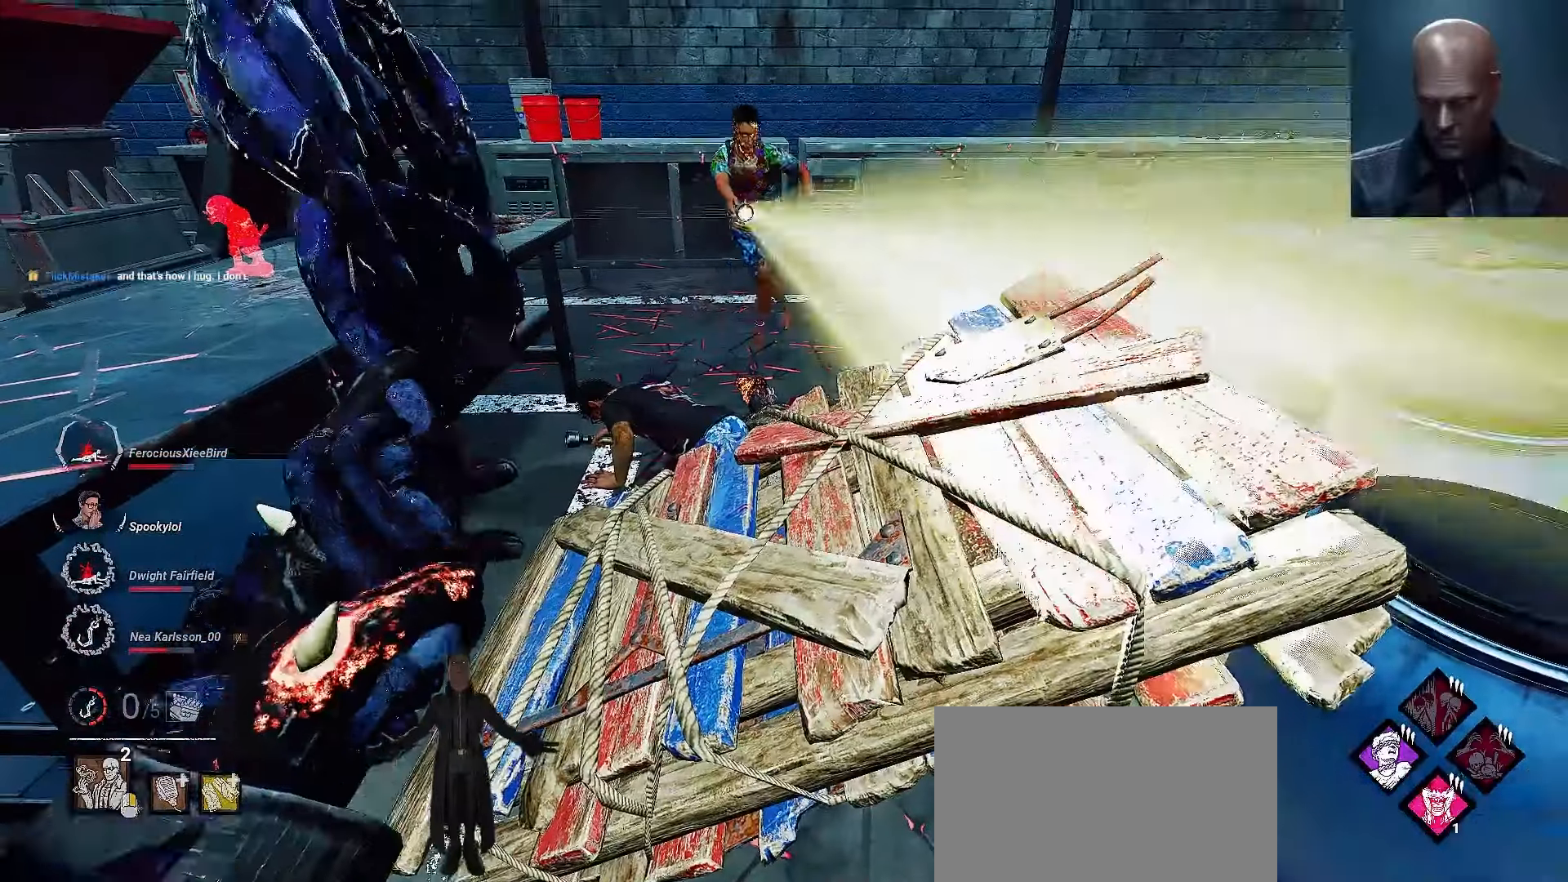
{"keys": ["s"], "mouse": []}